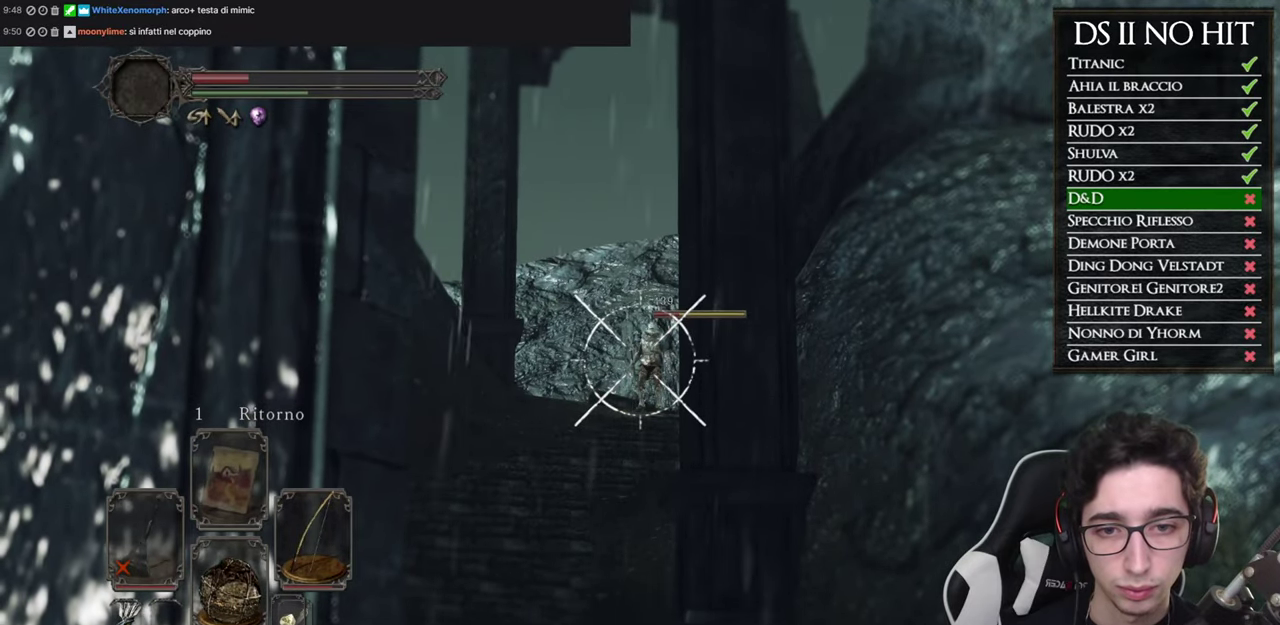
Gameplay with a controller (Xbox layout); each line is a JSON object with the inputs held at the frame after it. "events" lists button and stick changes between this image and that frame as [ms after this image, input, new state], when the widget could be followed in between.
{"buttons": [], "left_stick": "up-right", "right_stick": "down", "events": [[317, "L1", "up"], [350, "left_stick", "up-right"], [400, "right_stick", "down"]]}
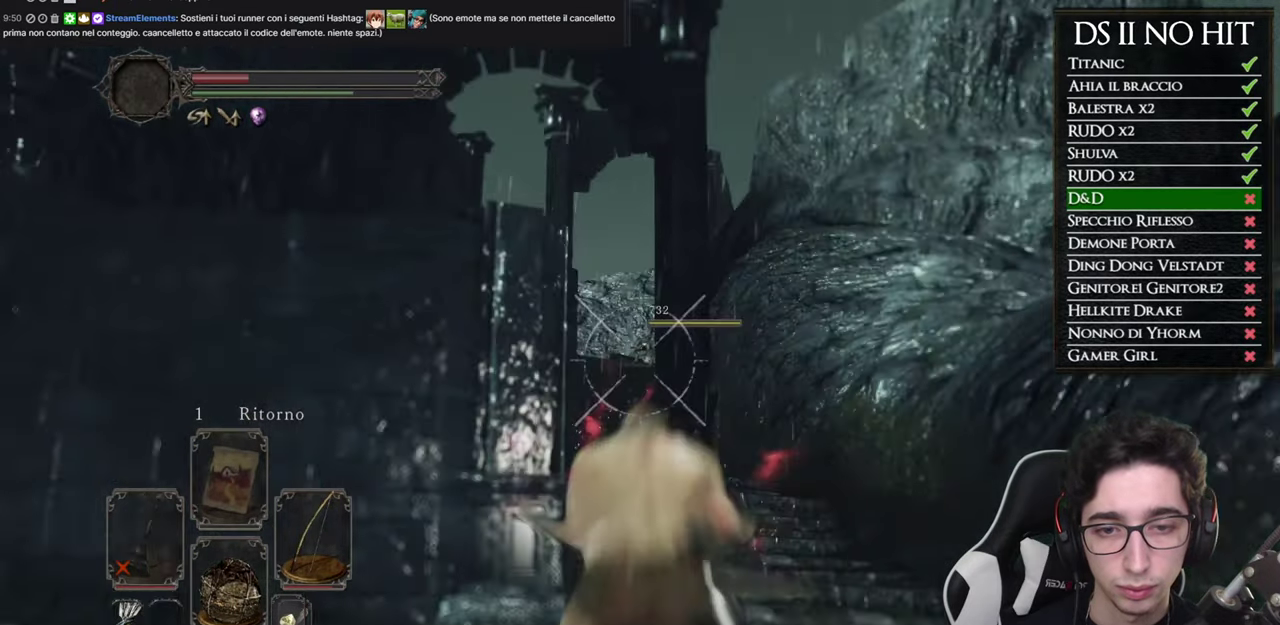
{"buttons": [], "left_stick": "up", "right_stick": "center", "events": [[50, "right_stick", "center"], [250, "right_stick", "down"], [367, "right_stick", "center"], [400, "left_stick", "up"]]}
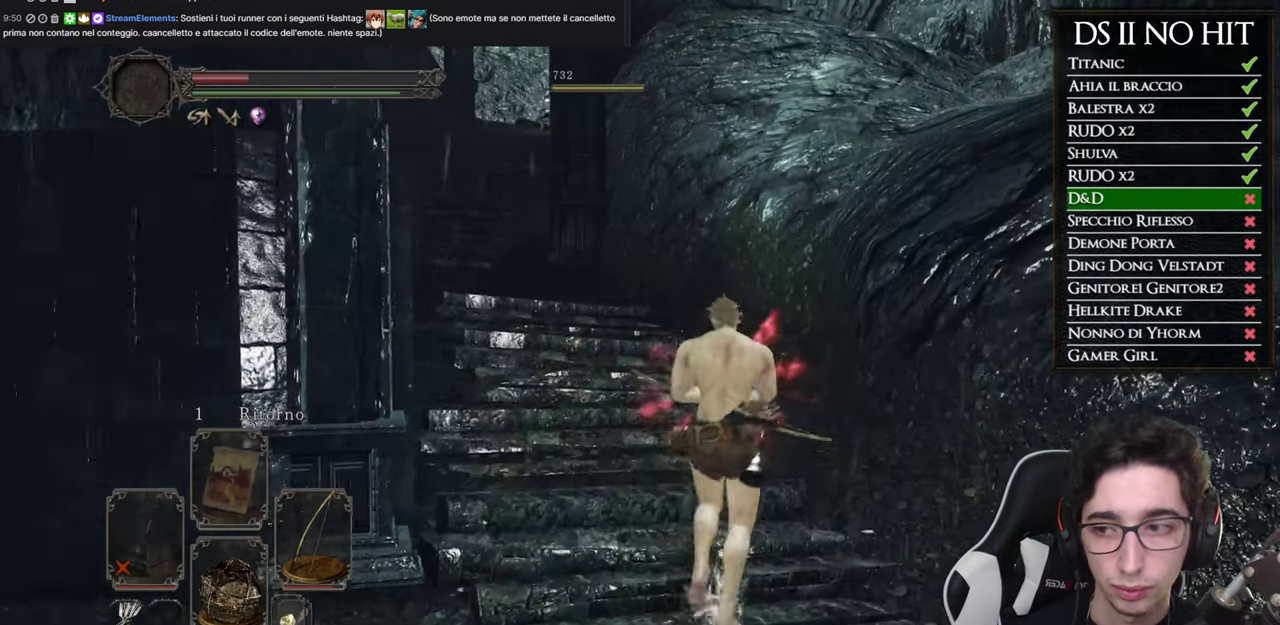
{"buttons": ["B"], "left_stick": "up", "right_stick": "center", "events": [[167, "B", "down"]]}
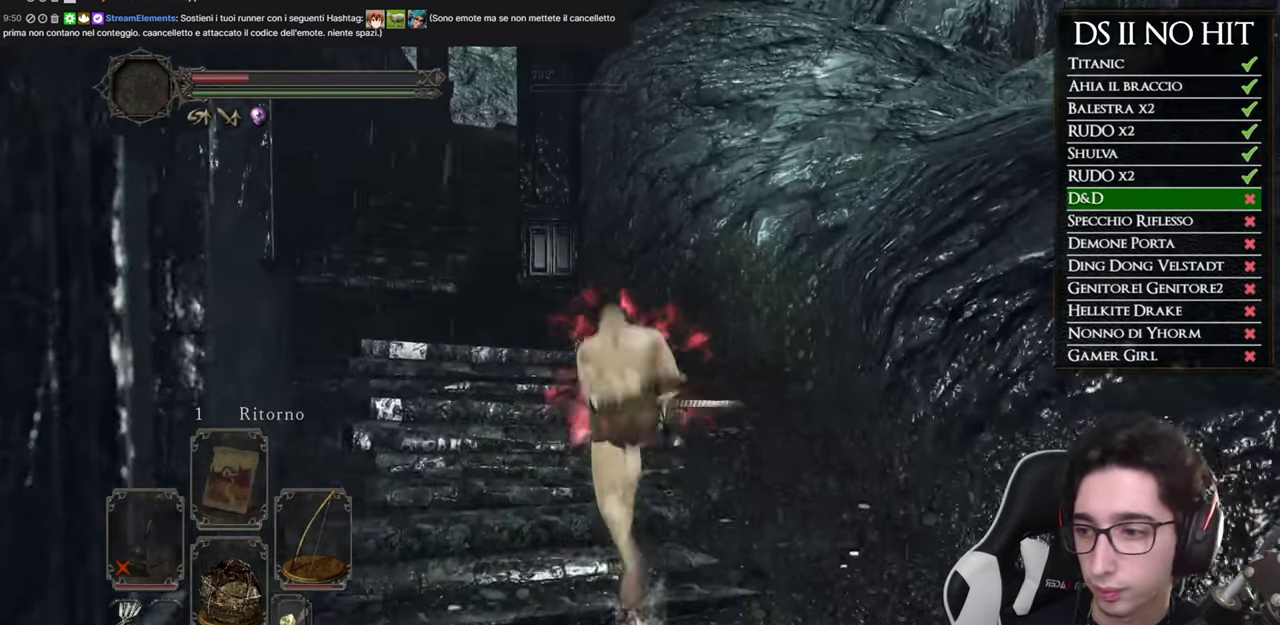
{"buttons": ["B"], "left_stick": "up", "right_stick": "center", "events": []}
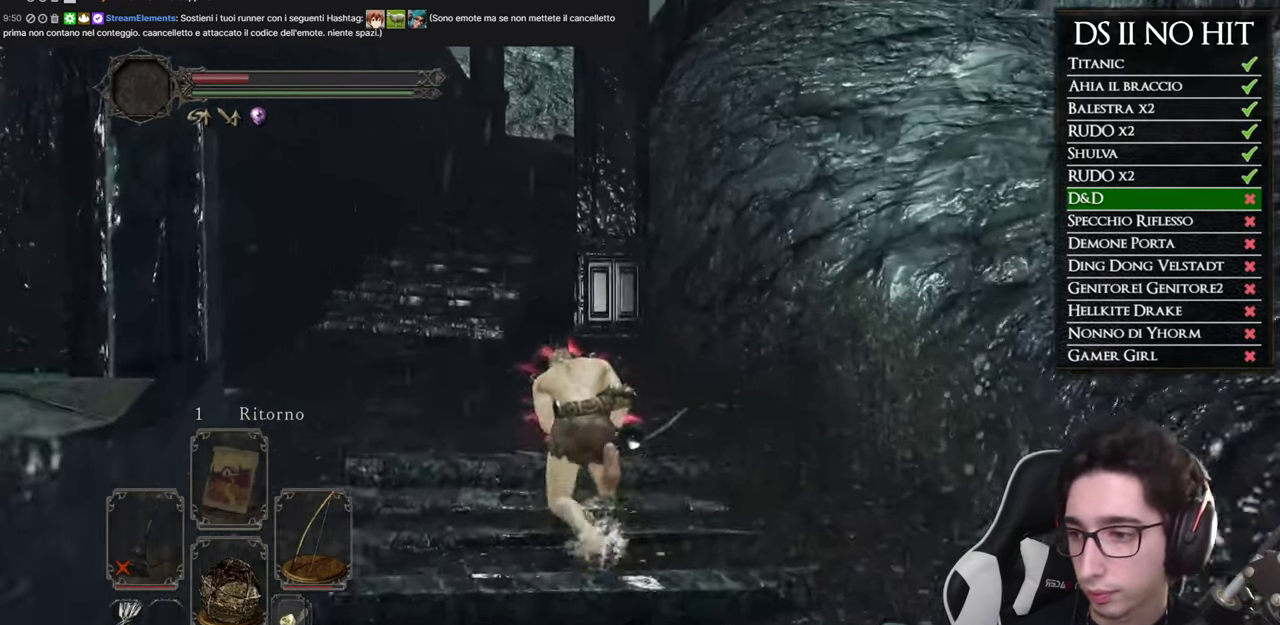
{"buttons": [], "left_stick": "up", "right_stick": "center", "events": [[250, "B", "up"]]}
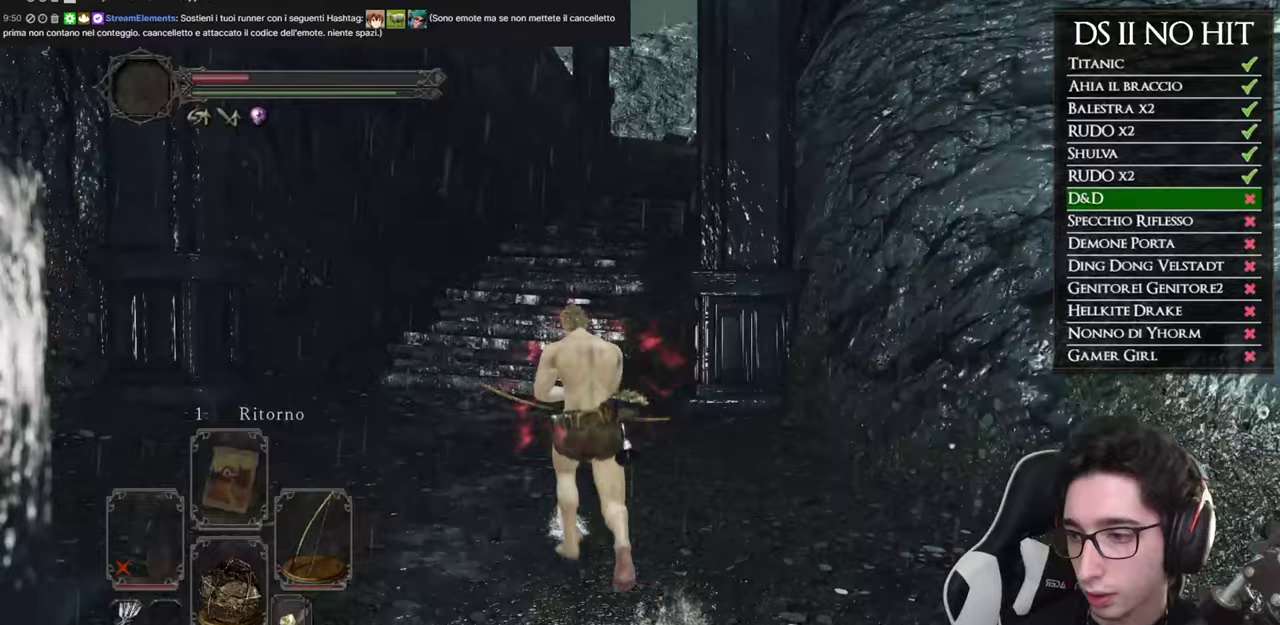
{"buttons": ["B"], "left_stick": "up", "right_stick": "center", "events": [[367, "B", "down"]]}
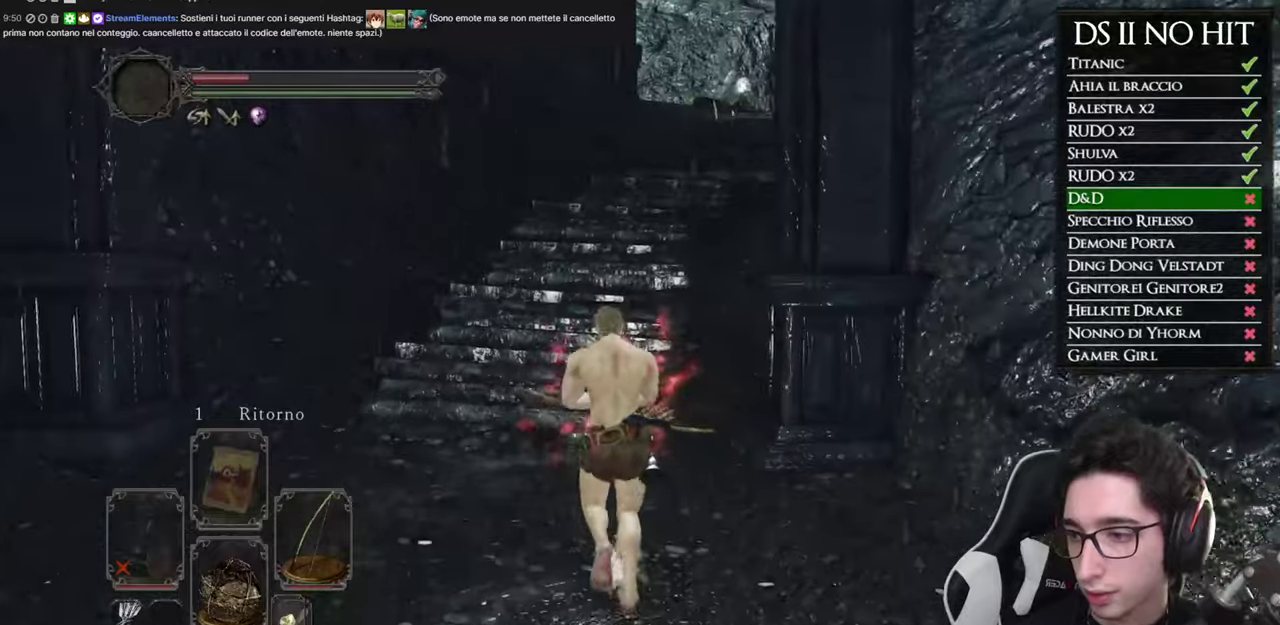
{"buttons": ["B"], "left_stick": "up", "right_stick": "center", "events": []}
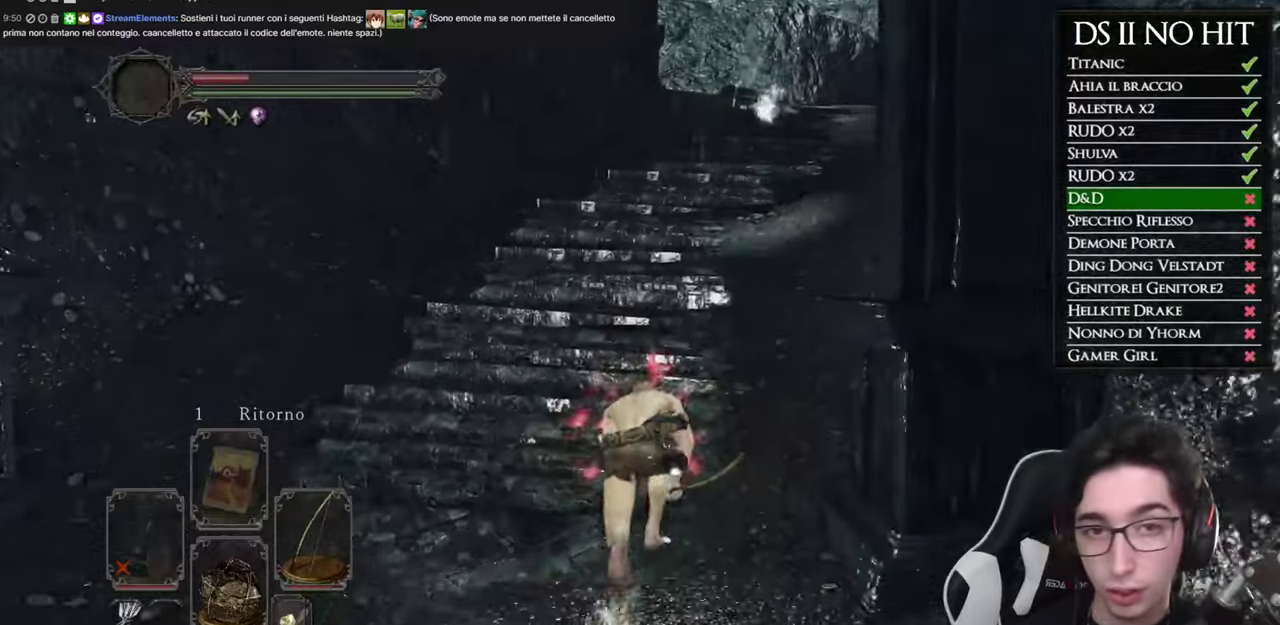
{"buttons": ["B"], "left_stick": "up", "right_stick": "center", "events": []}
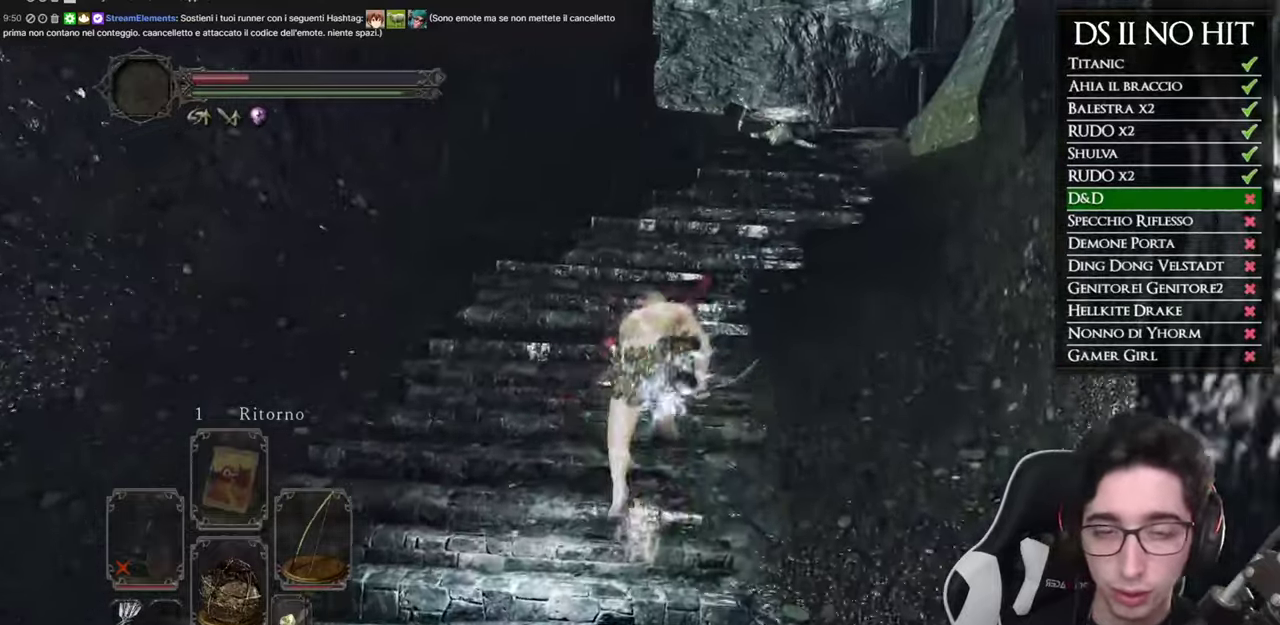
{"buttons": [], "left_stick": "up", "right_stick": "center", "events": [[500, "B", "up"]]}
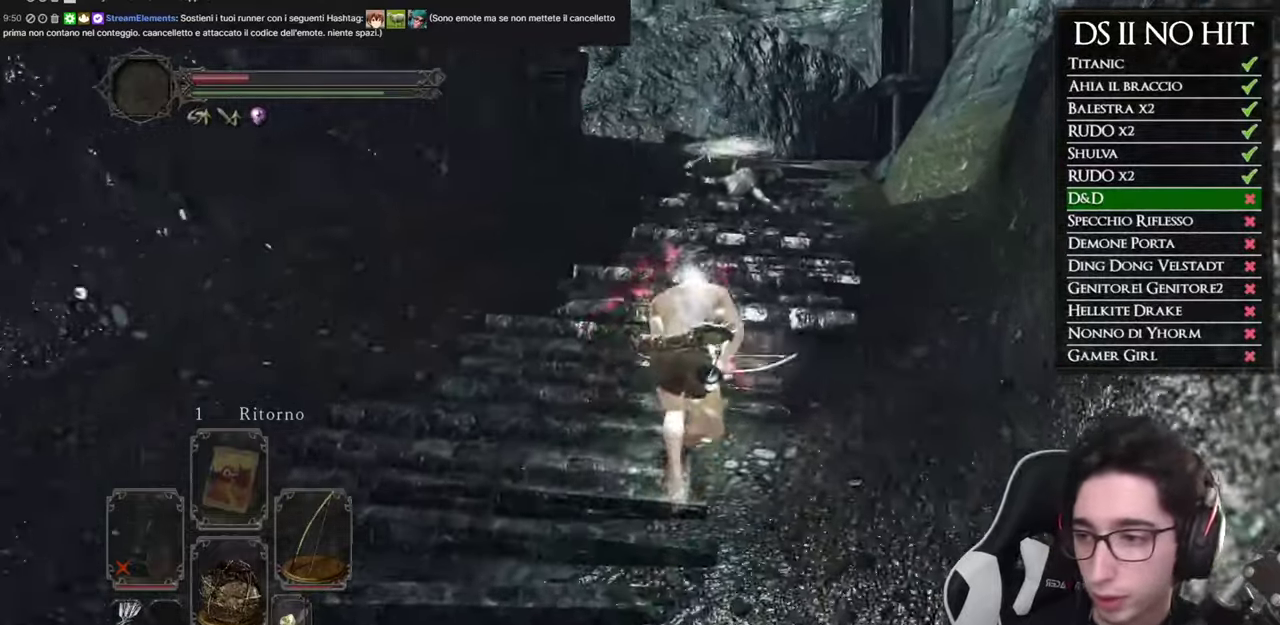
{"buttons": ["B"], "left_stick": "up", "right_stick": "center", "events": [[250, "right_stick", "down-left"], [350, "right_stick", "center"], [484, "B", "down"]]}
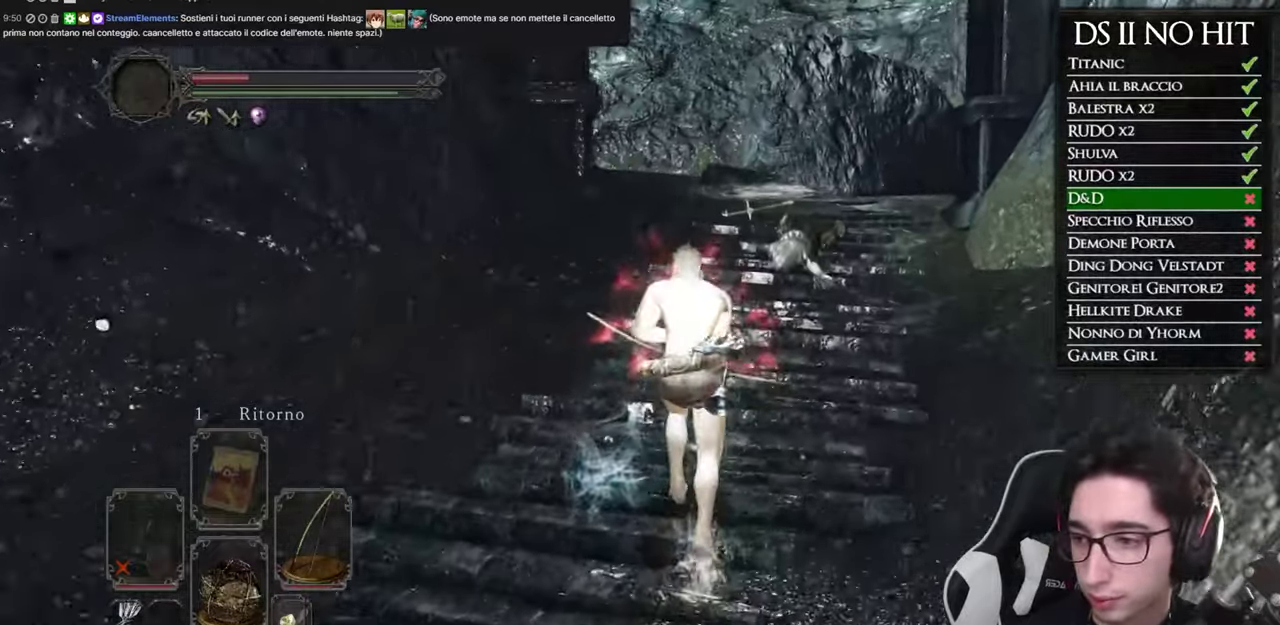
{"buttons": ["B"], "left_stick": "up", "right_stick": "center", "events": []}
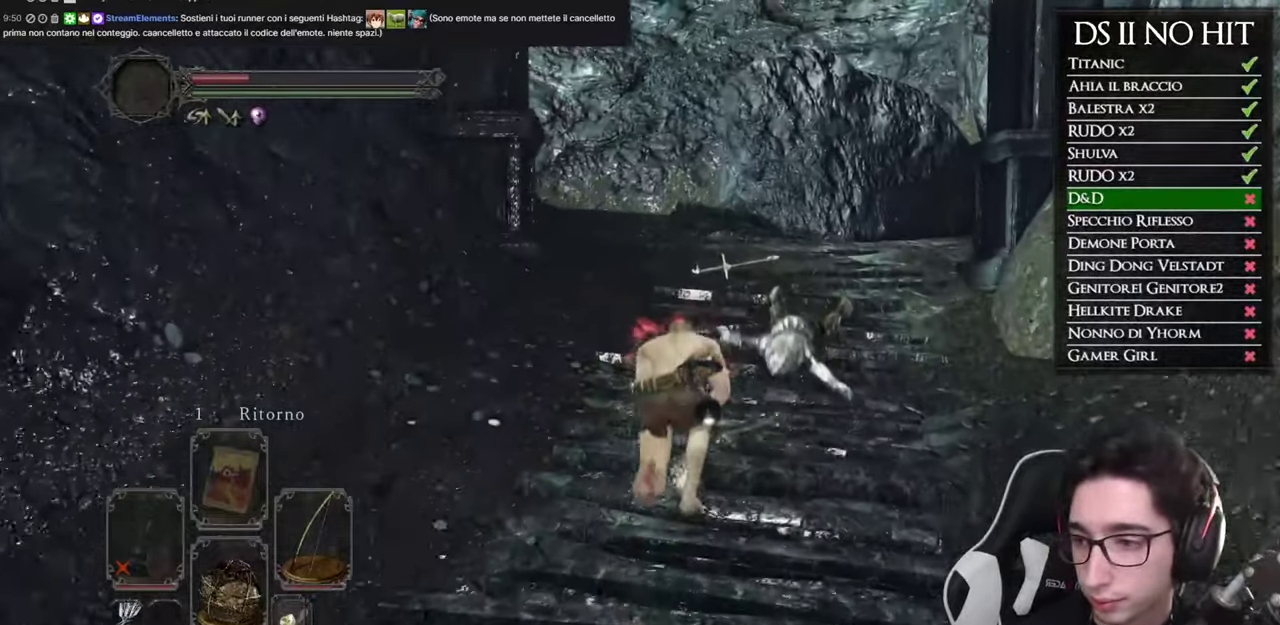
{"buttons": ["B"], "left_stick": "up", "right_stick": "center", "events": []}
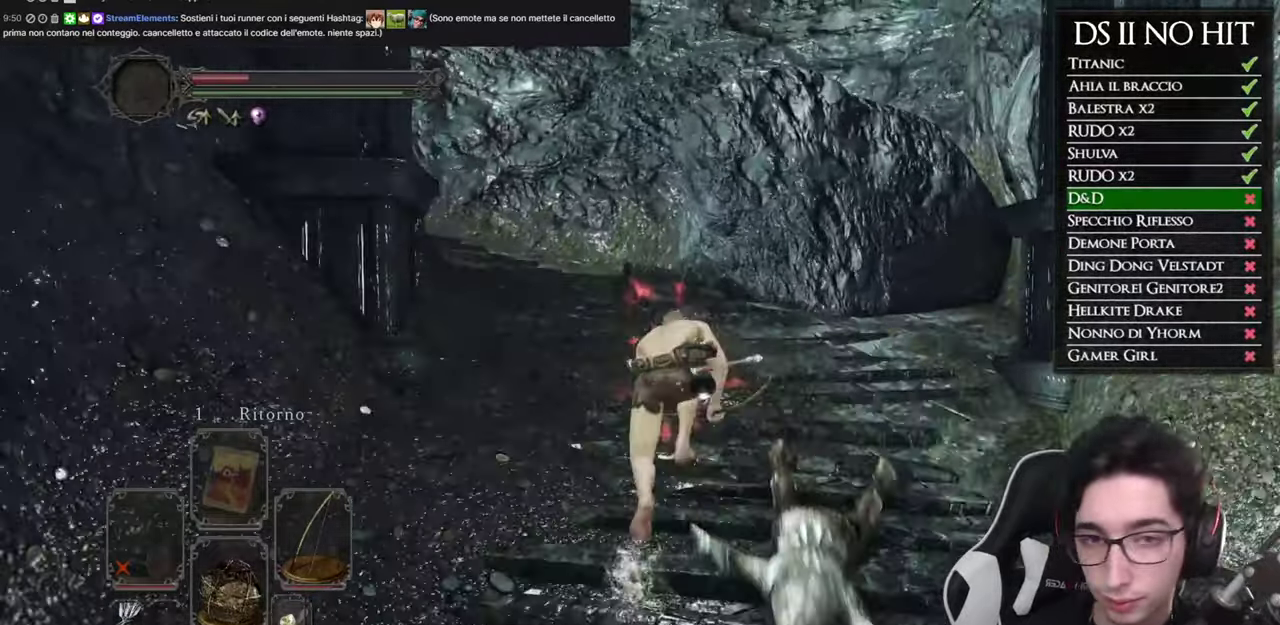
{"buttons": ["B"], "left_stick": "up", "right_stick": "center", "events": []}
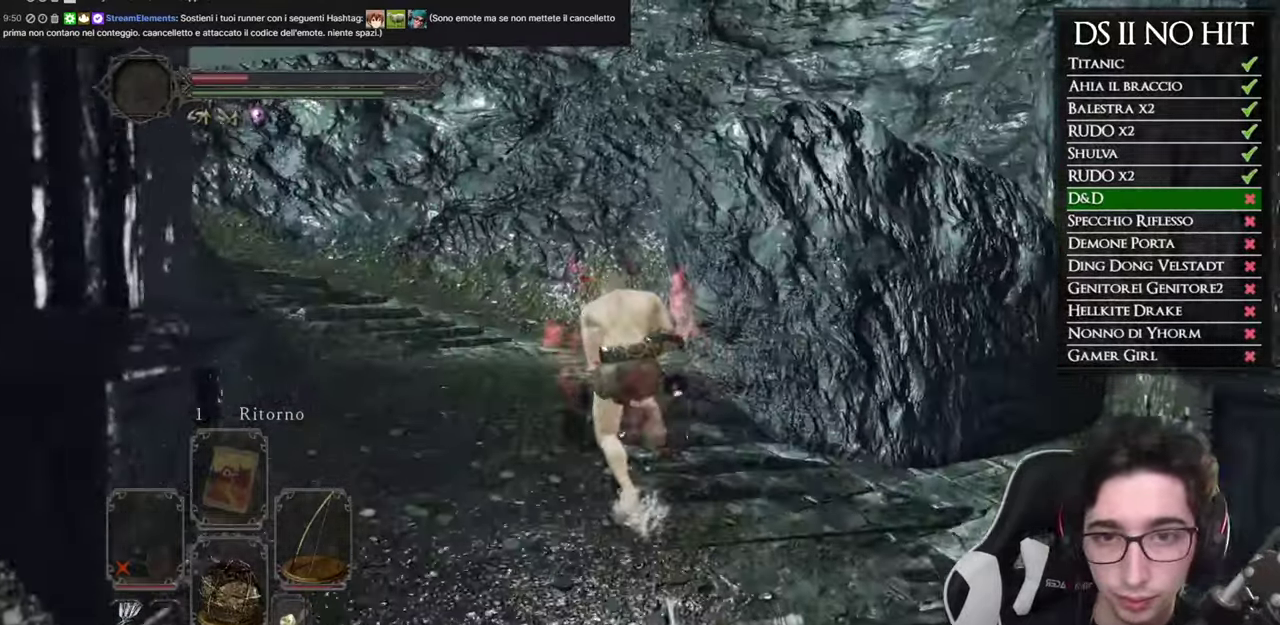
{"buttons": [], "left_stick": "up", "right_stick": "left", "events": [[234, "B", "up"], [400, "right_stick", "left"]]}
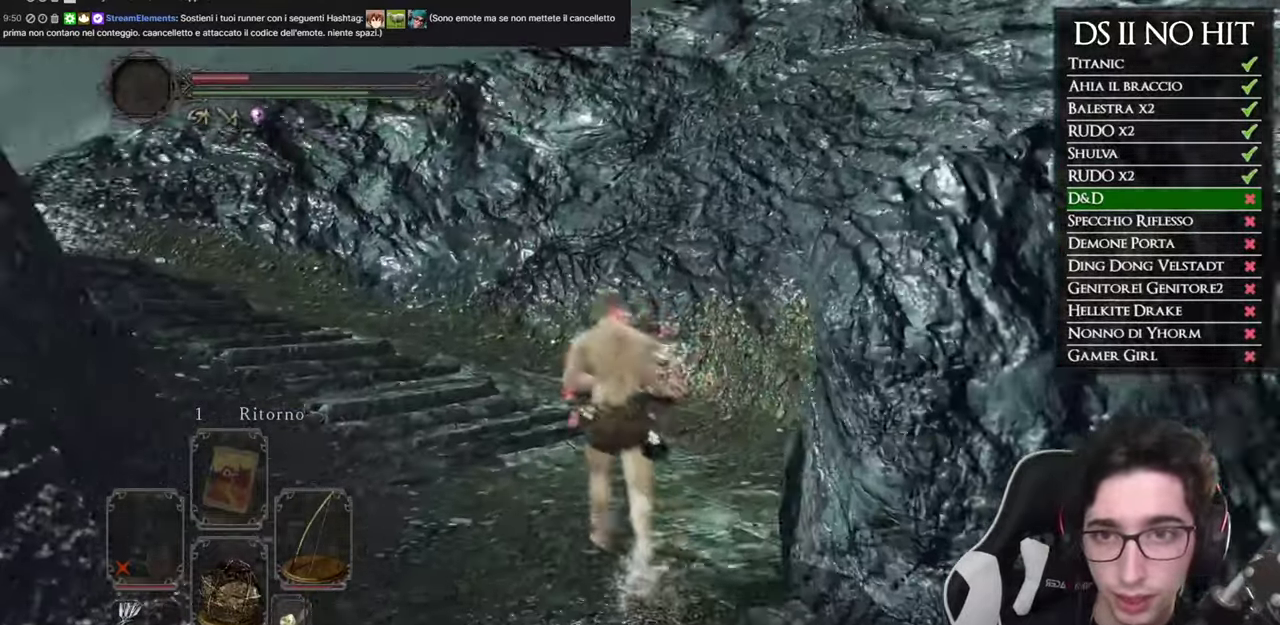
{"buttons": ["B"], "left_stick": "up", "right_stick": "center", "events": [[216, "right_stick", "center"], [316, "B", "down"]]}
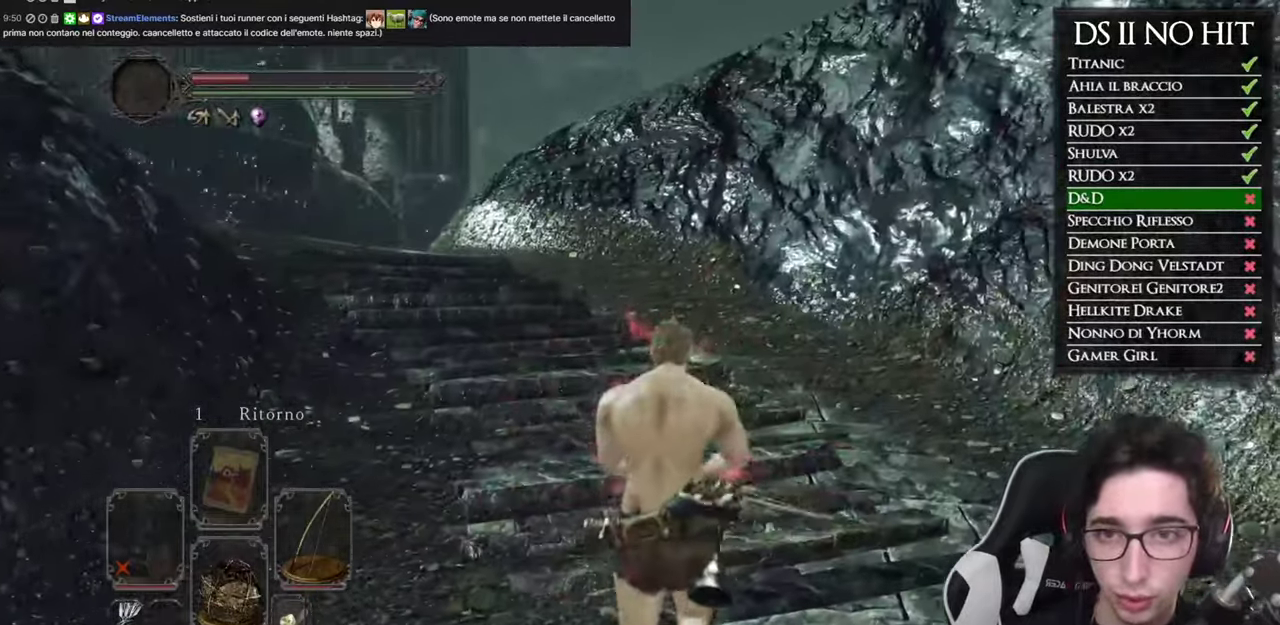
{"buttons": [], "left_stick": "up", "right_stick": "center", "events": [[366, "B", "up"]]}
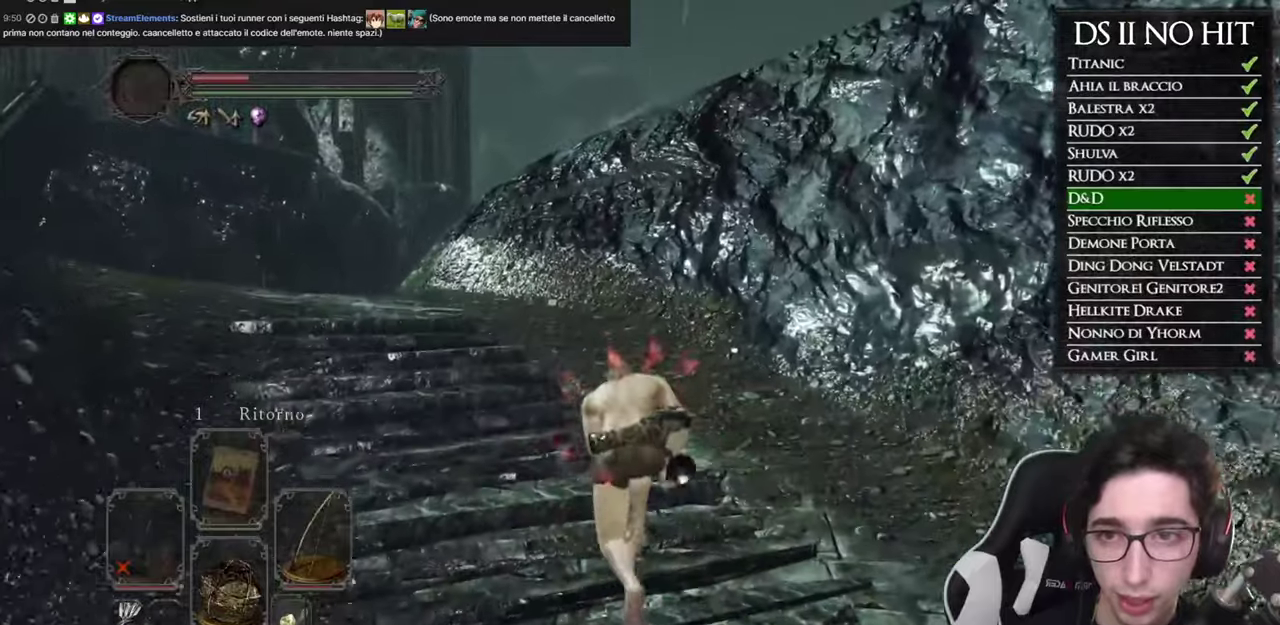
{"buttons": [], "left_stick": "up", "right_stick": "down-left", "events": [[16, "right_stick", "down-left"]]}
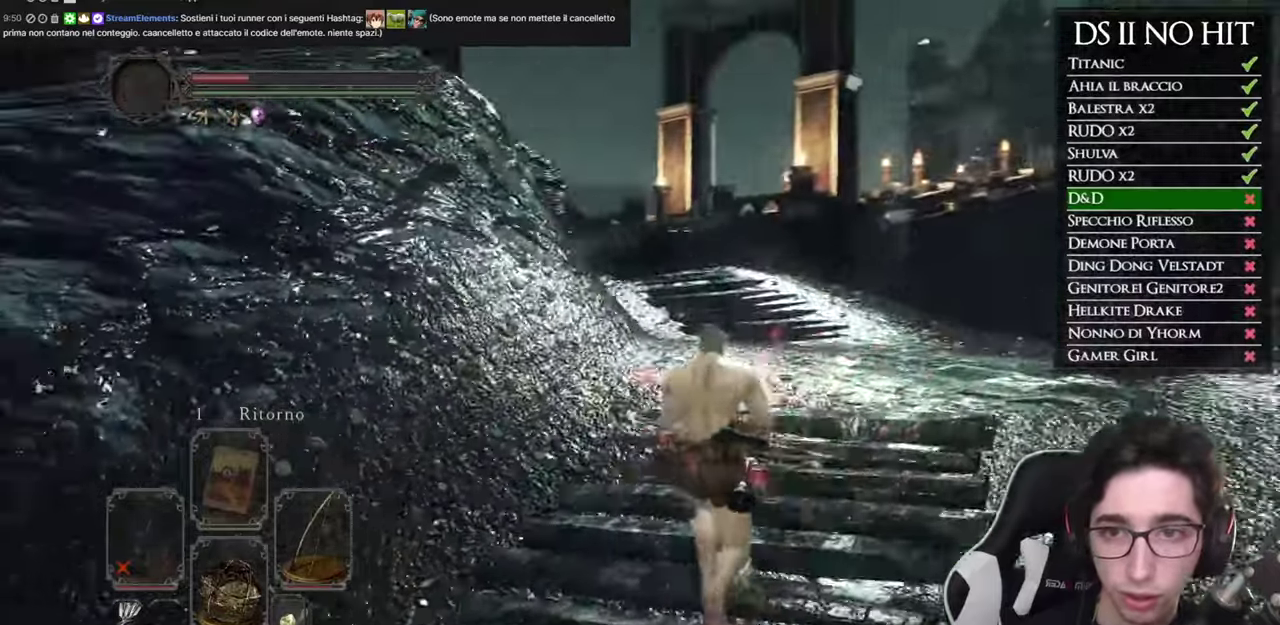
{"buttons": ["B"], "left_stick": "up-right", "right_stick": "center"}
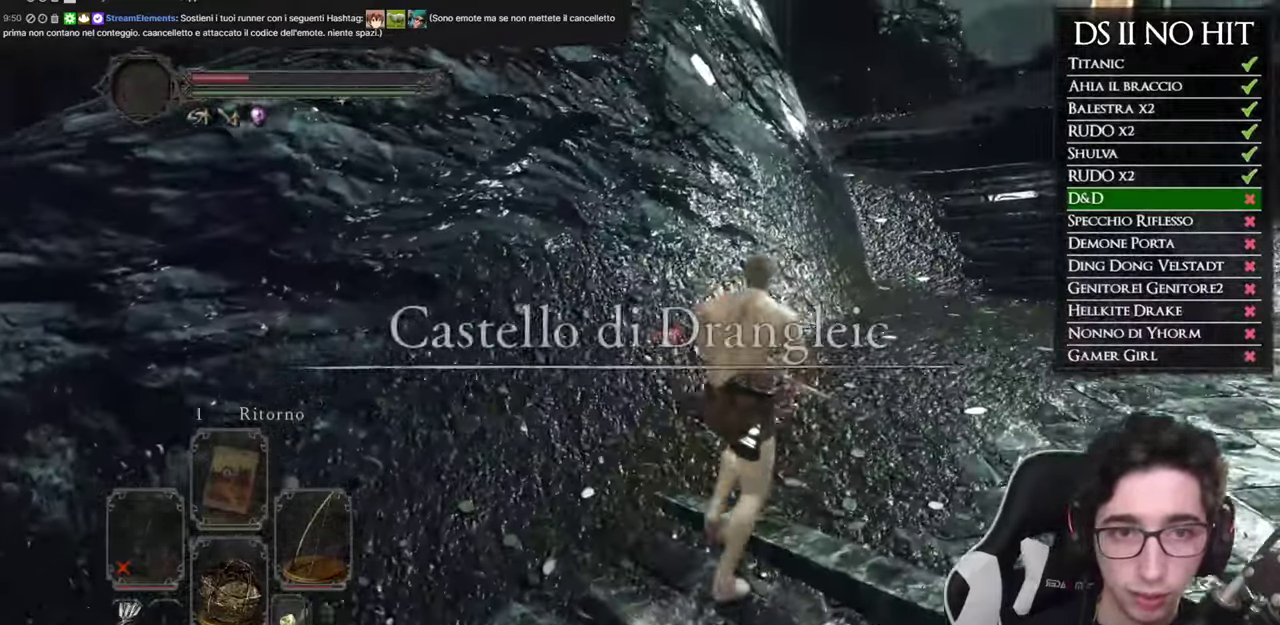
{"buttons": ["B"], "left_stick": "up-right", "right_stick": "up-left"}
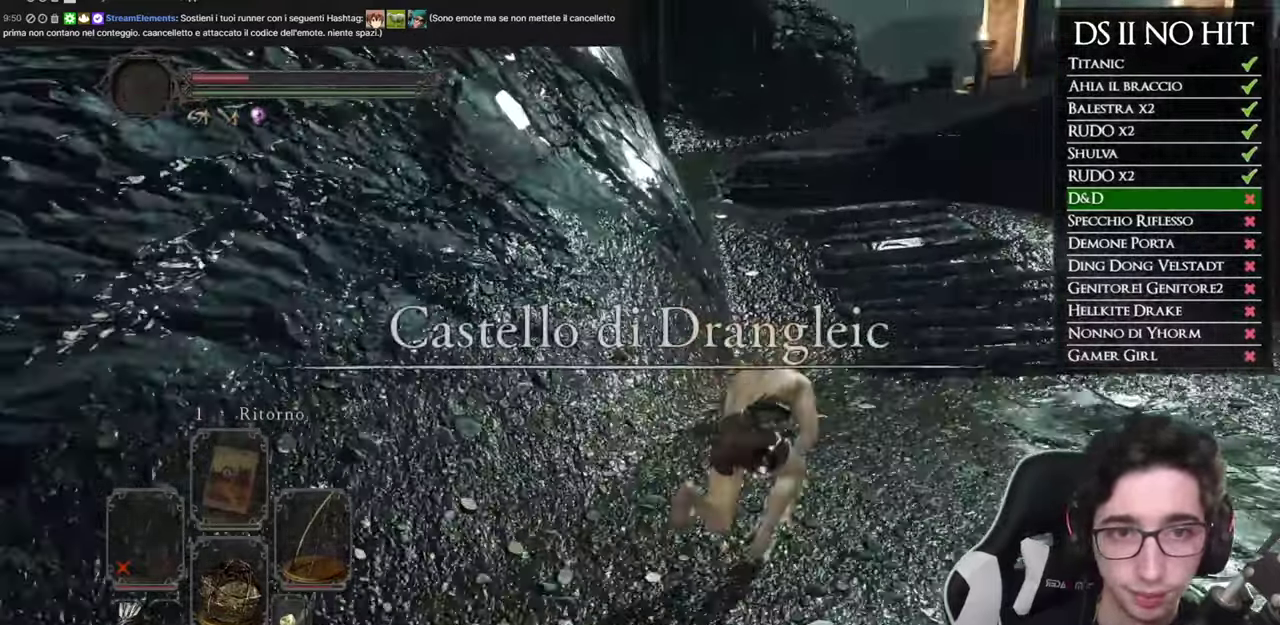
{"buttons": ["B"], "left_stick": "up", "right_stick": "up-left"}
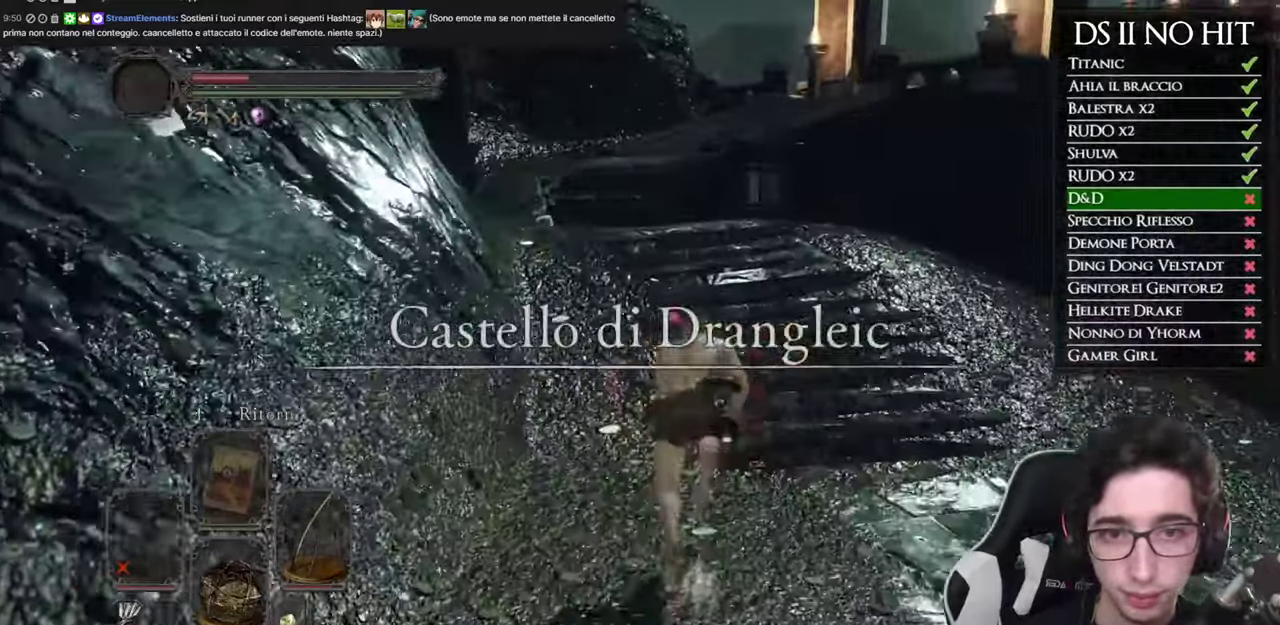
{"buttons": ["B"], "left_stick": "up", "right_stick": "up-left"}
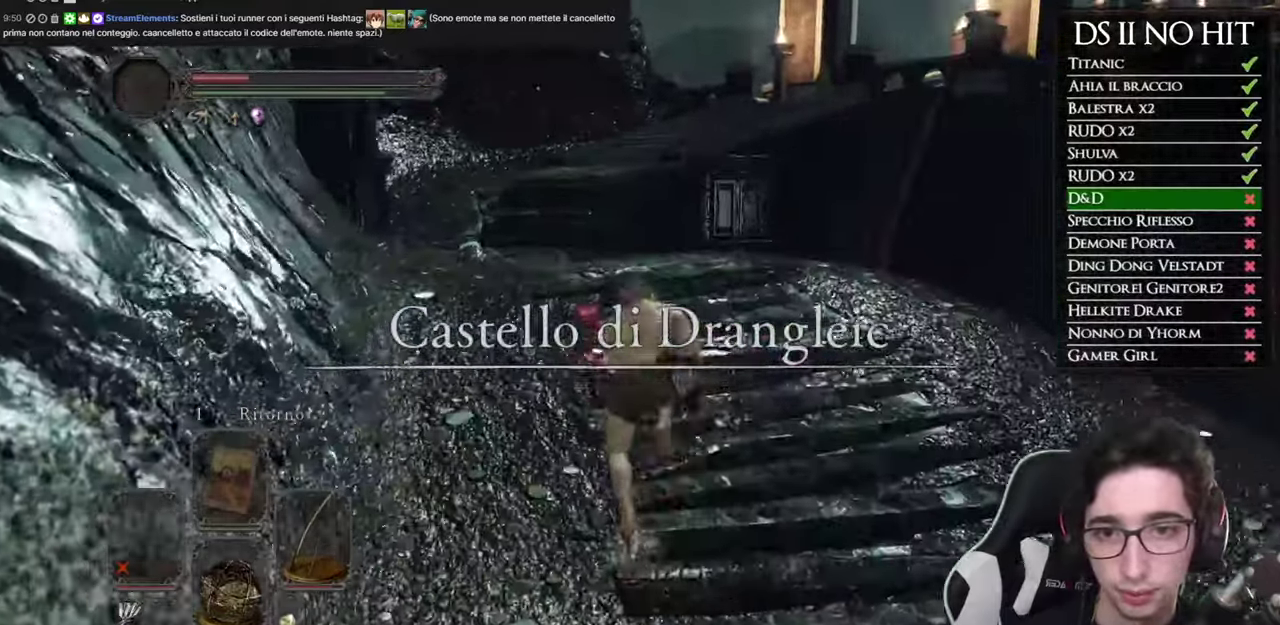
{"buttons": ["R1", "R3"], "left_stick": "up", "right_stick": "center"}
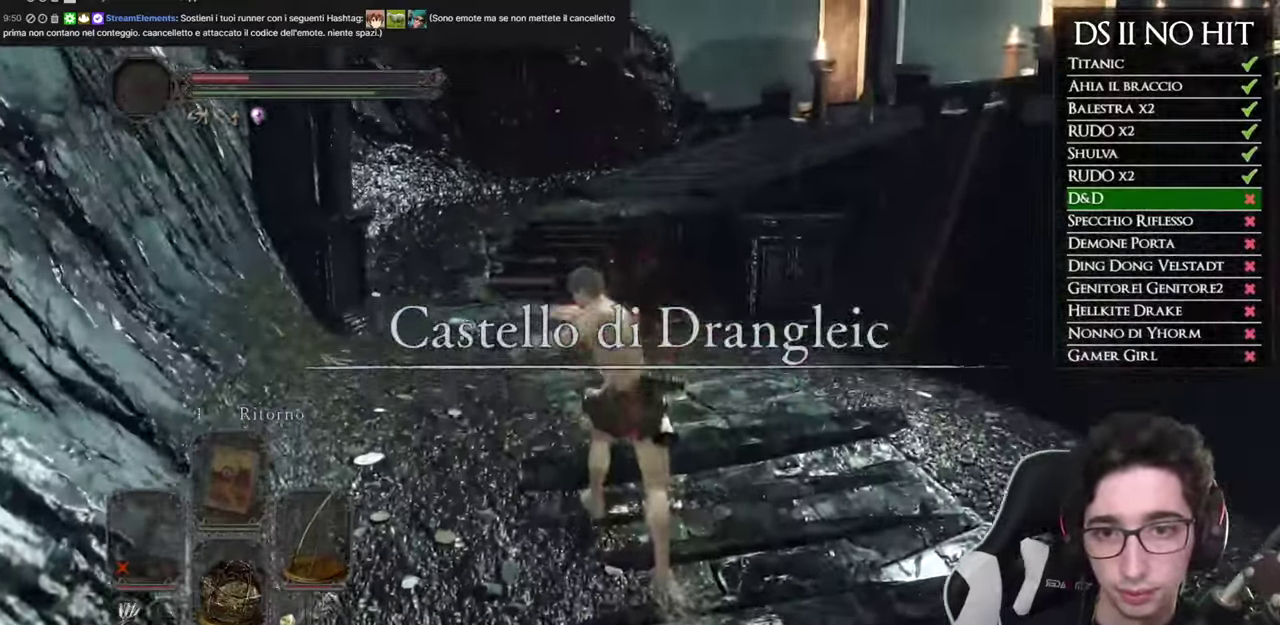
{"buttons": [], "left_stick": "up", "right_stick": "center"}
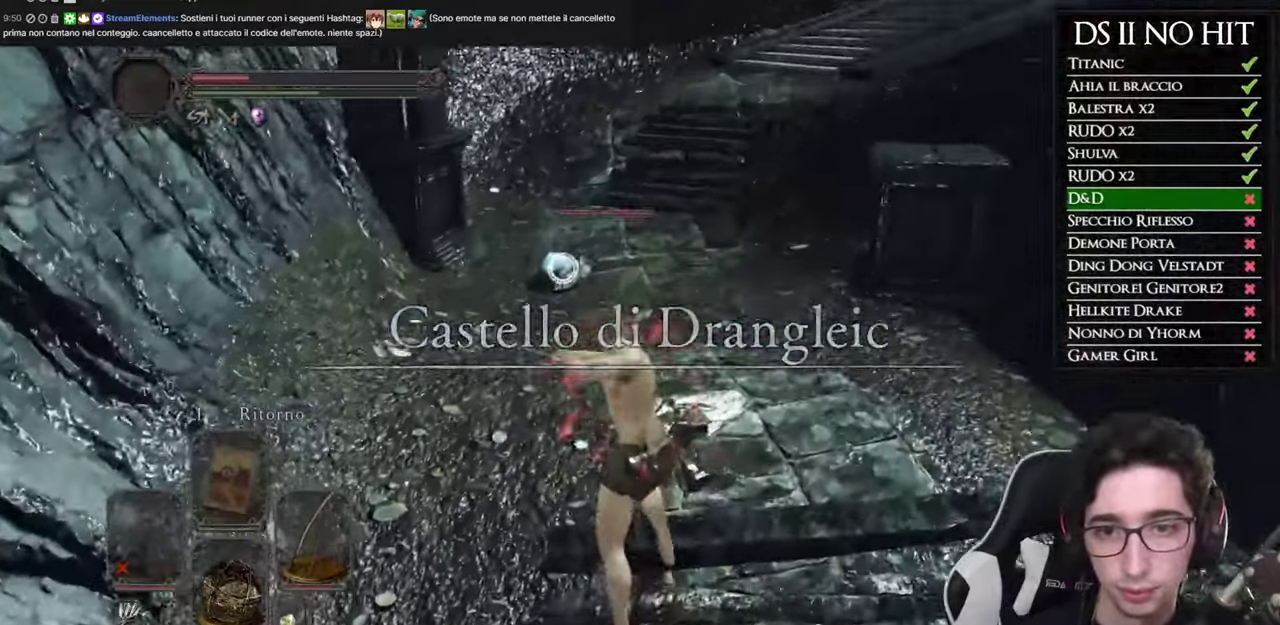
{"buttons": ["R1"], "left_stick": "center", "right_stick": "center", "events": [[217, "left_stick", "up-right"], [251, "R1", "down"], [317, "R1", "up"], [401, "left_stick", "right"], [417, "R1", "down"], [501, "left_stick", "center"]]}
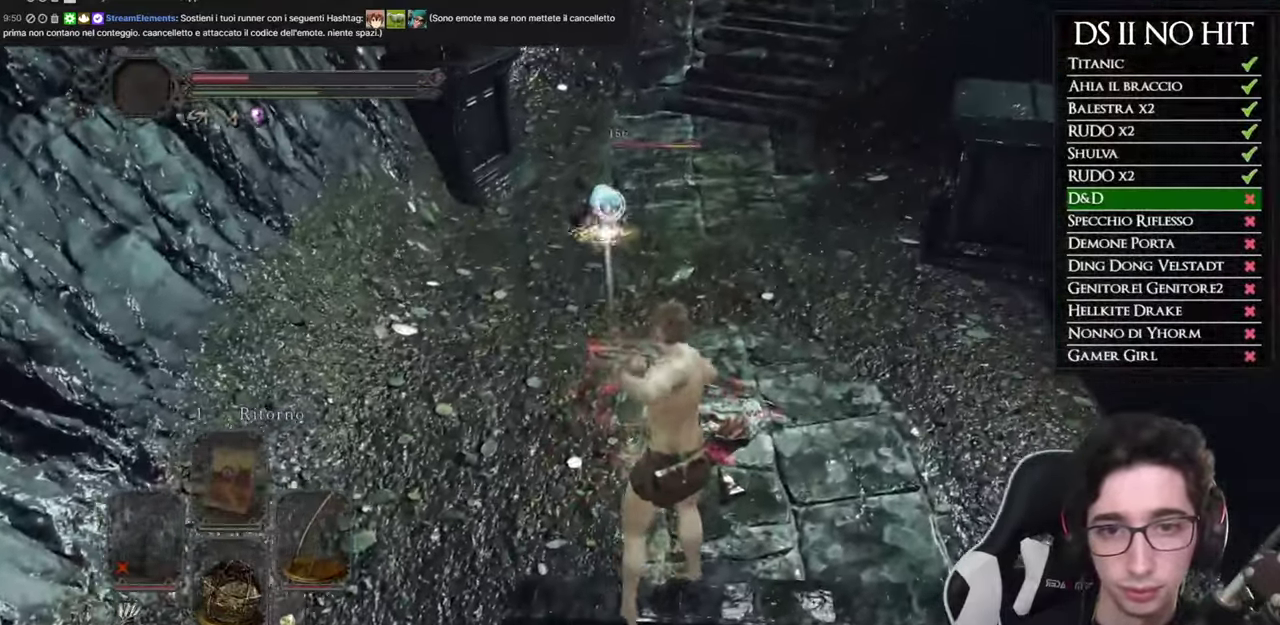
{"buttons": [], "left_stick": "center", "right_stick": "center", "events": [[16, "R1", "up"], [83, "R1", "down"], [167, "R1", "up"]]}
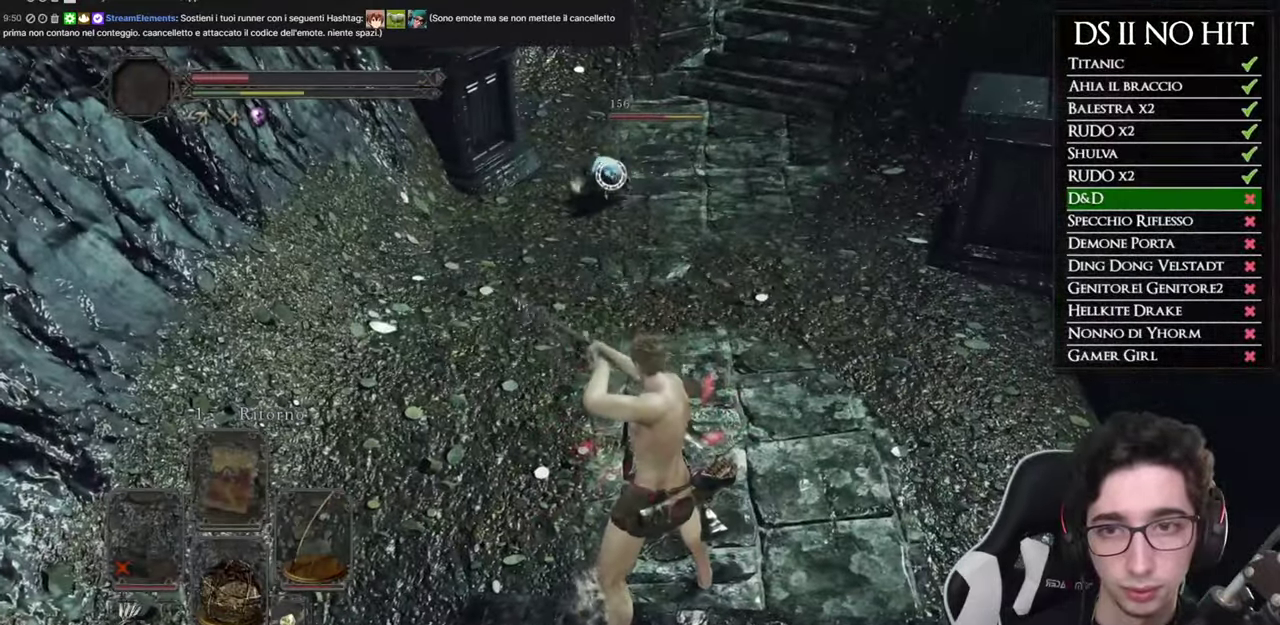
{"buttons": ["R1"], "left_stick": "center", "right_stick": "center", "events": [[434, "R1", "down"]]}
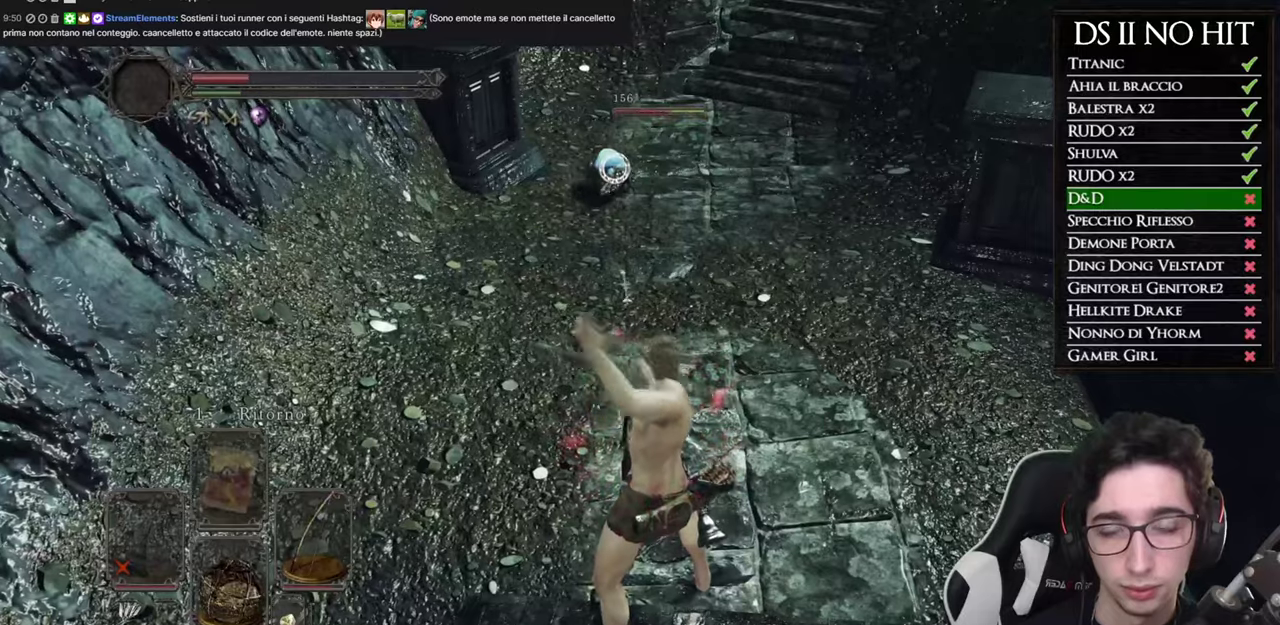
{"buttons": [], "left_stick": "center", "right_stick": "center", "events": [[17, "R1", "up"], [100, "R1", "down"], [184, "R1", "up"], [250, "R1", "down"], [317, "R1", "up"]]}
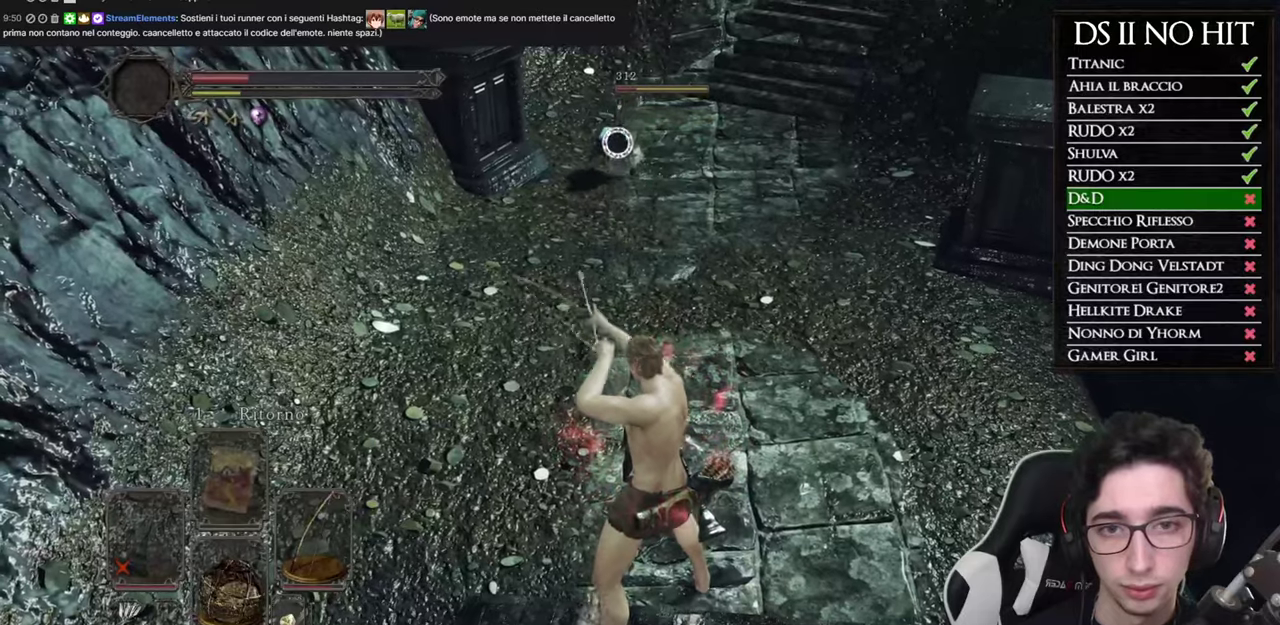
{"buttons": ["R1"], "left_stick": "center", "right_stick": "center", "events": [[433, "R1", "down"]]}
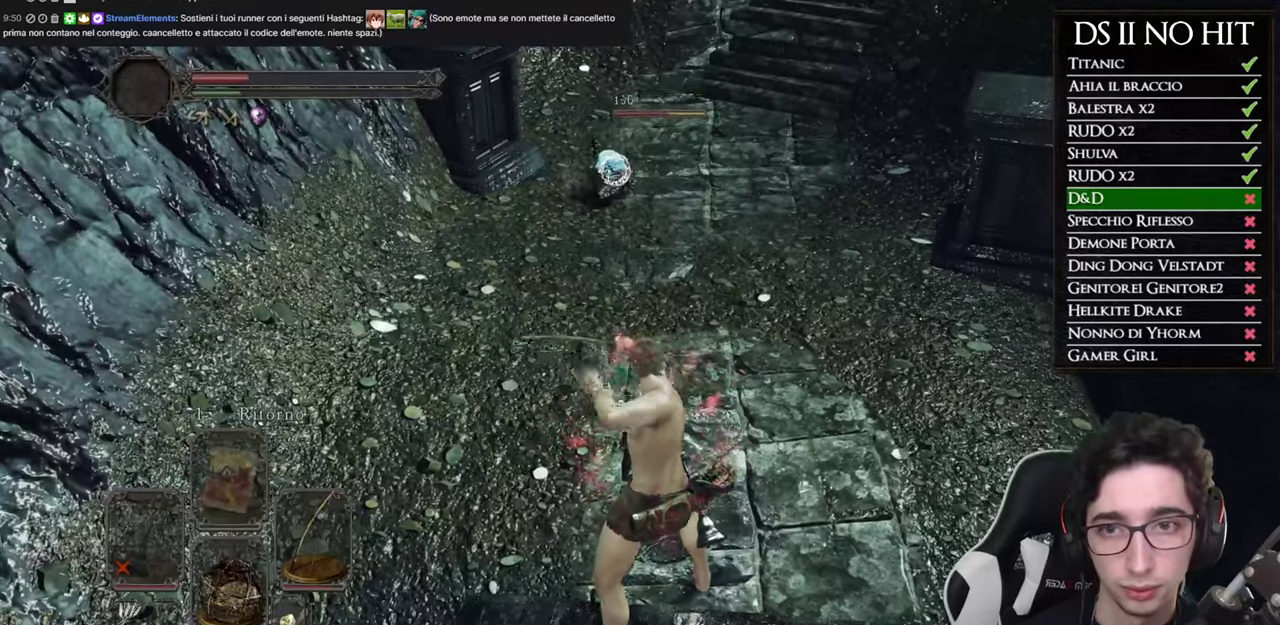
{"buttons": ["R3"], "left_stick": "center", "right_stick": "center", "events": [[434, "R1", "up"], [484, "R3", "down"]]}